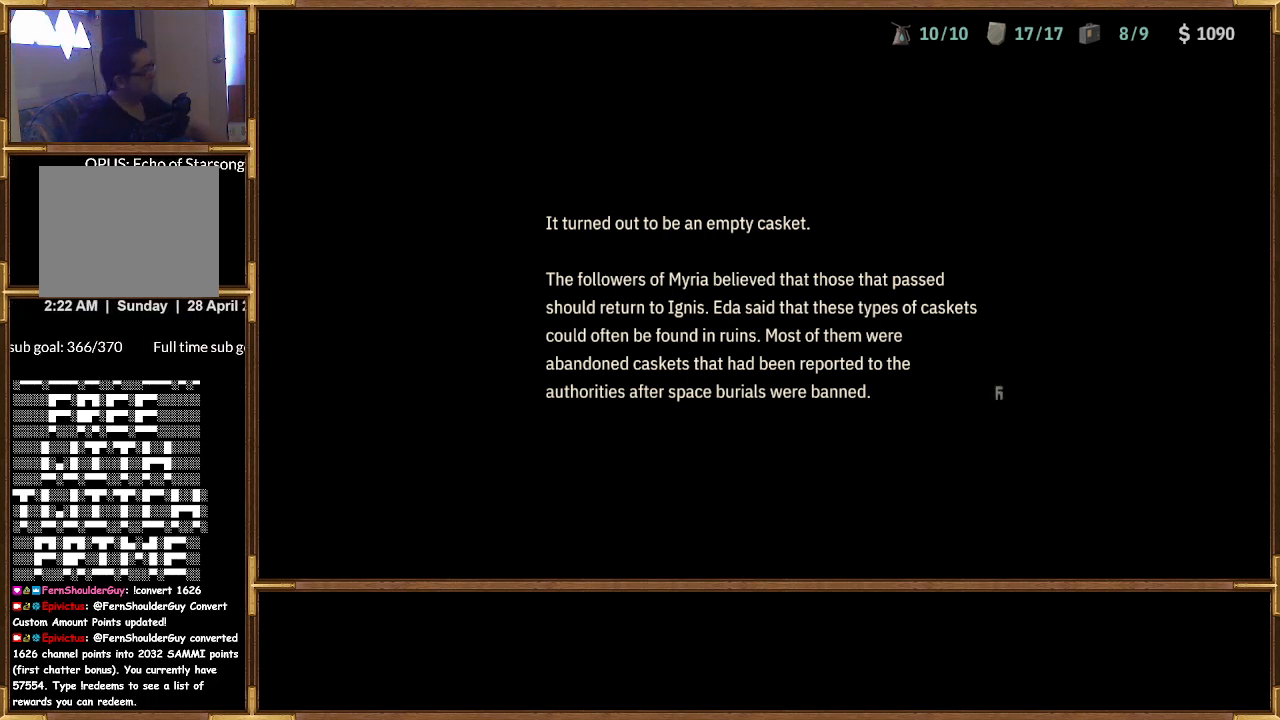
Gameplay with a controller (PlayStation layout); each line is a JSON object with the inputs held at the frame after it. "events" lists button and stick changes between this image and that frame as [ms after this image, input, new state], when the widget could be followed in between.
{"buttons": ["CROSS"], "left_stick": "center", "right_stick": "center", "events": [[500, "CROSS", "down"]]}
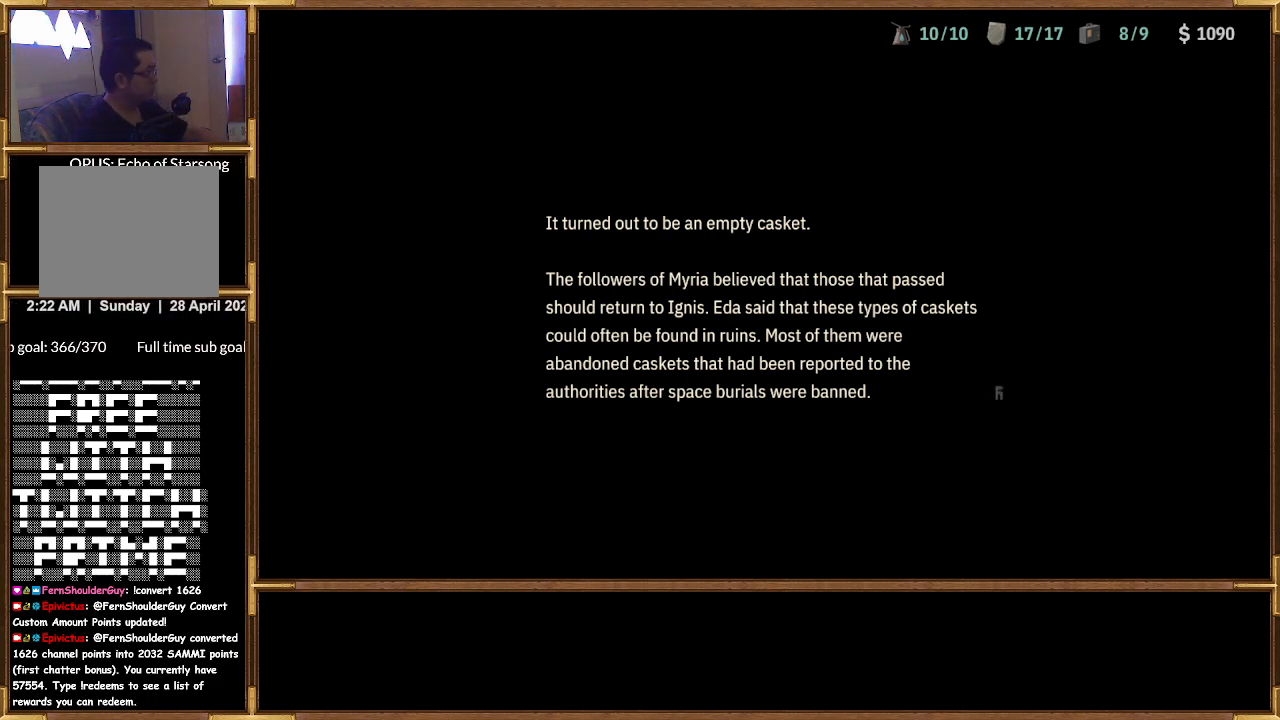
{"buttons": [], "left_stick": "center", "right_stick": "center", "events": [[133, "CROSS", "up"]]}
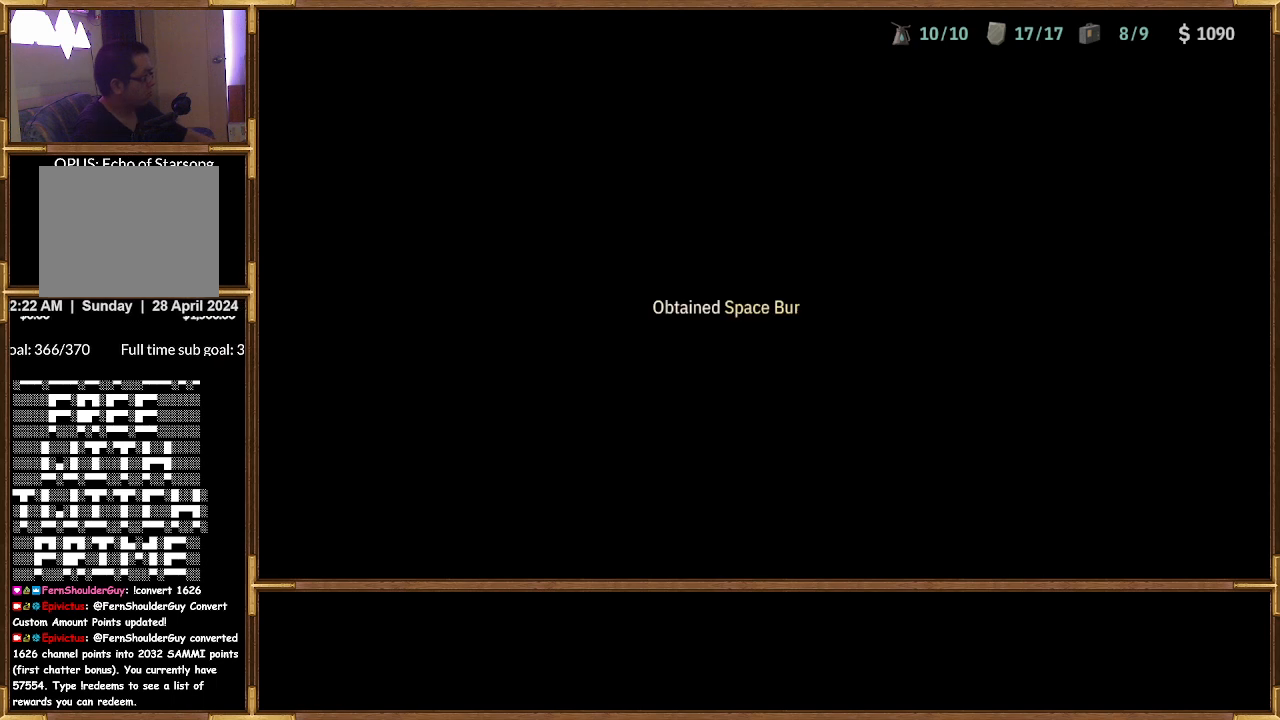
{"buttons": [], "left_stick": "center", "right_stick": "center", "events": []}
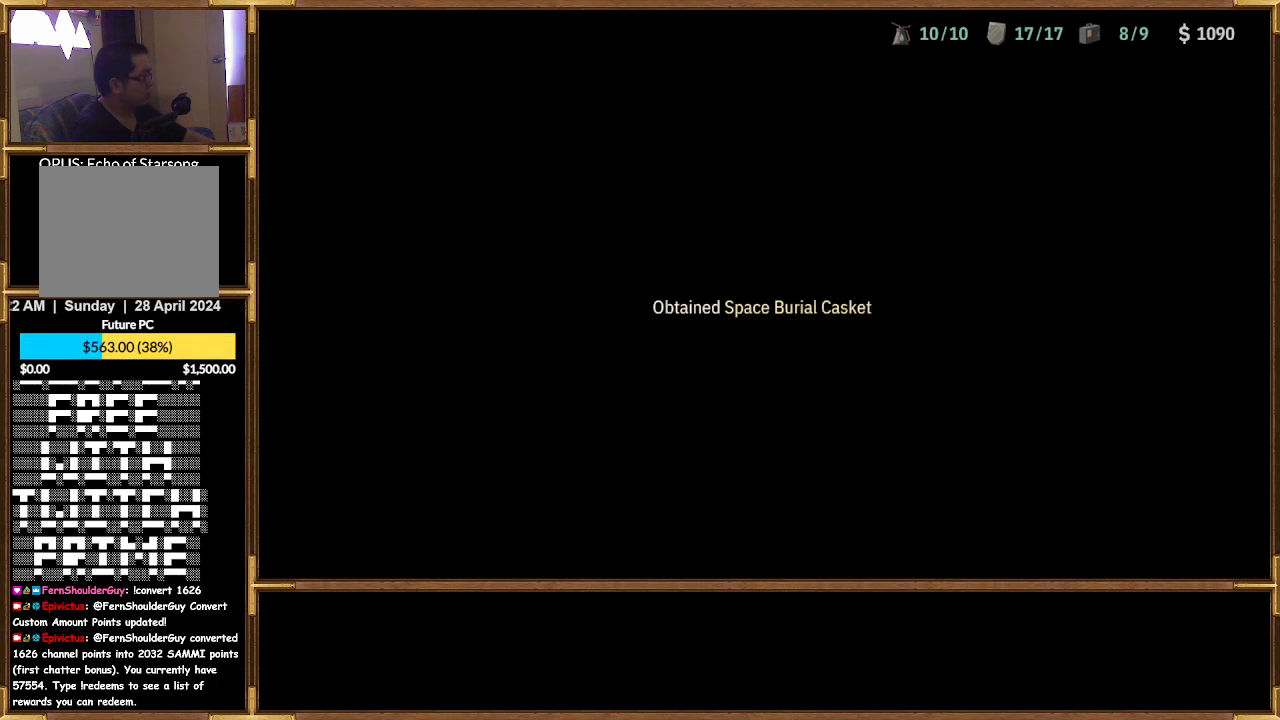
{"buttons": [], "left_stick": "center", "right_stick": "center", "events": [[333, "CROSS", "down"], [500, "CROSS", "up"]]}